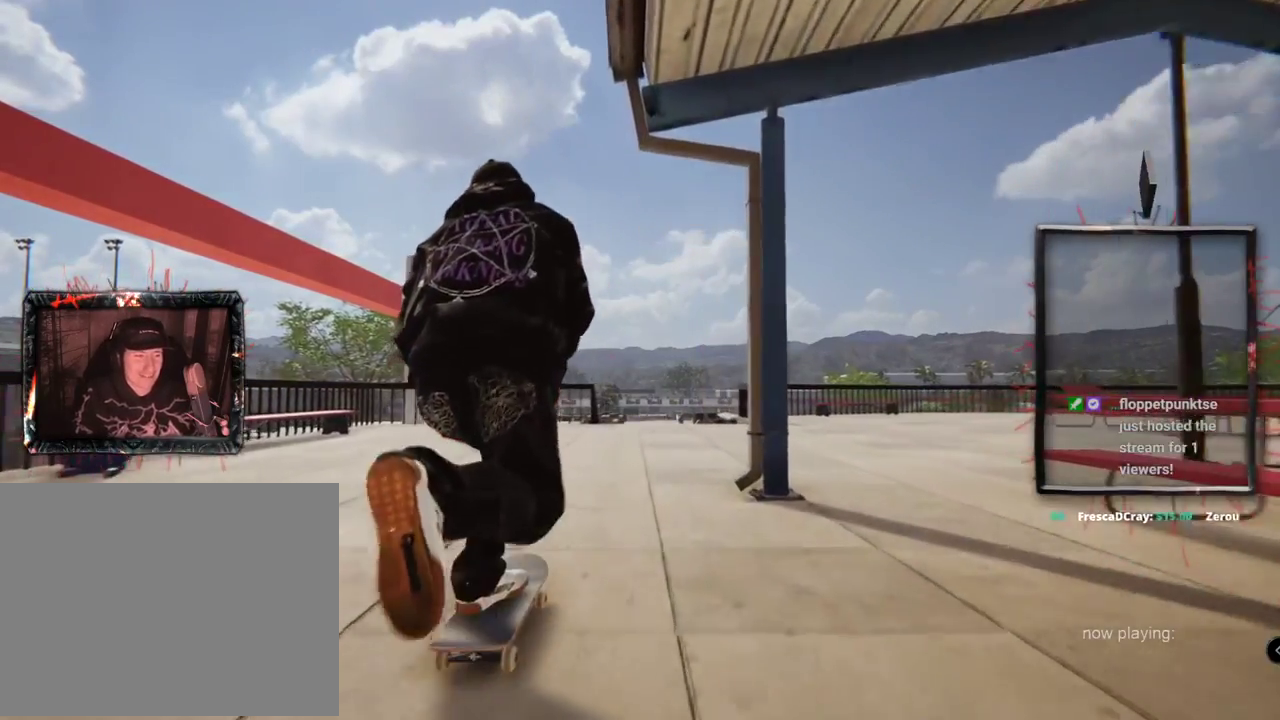
Gameplay with a controller (Xbox layout); each line is a JSON object with the inputs held at the frame after it. "events" lists button and stick changes between this image and that frame as [ms after this image, input, new state], when the widget could be followed in between. Not read: L1 L3 R2 R3.
{"buttons": ["A"], "left_stick": "center", "right_stick": "center", "events": []}
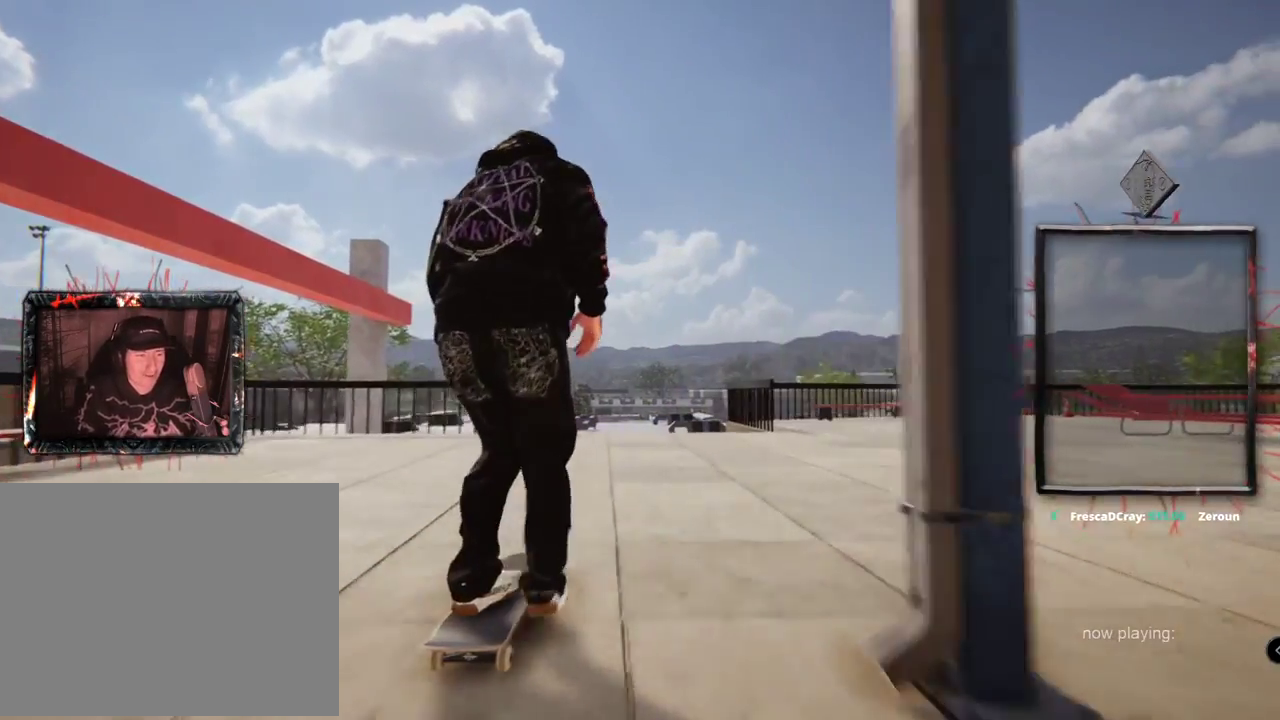
{"buttons": [], "left_stick": "up", "right_stick": "center", "events": [[183, "A", "up"], [467, "left_stick", "up"]]}
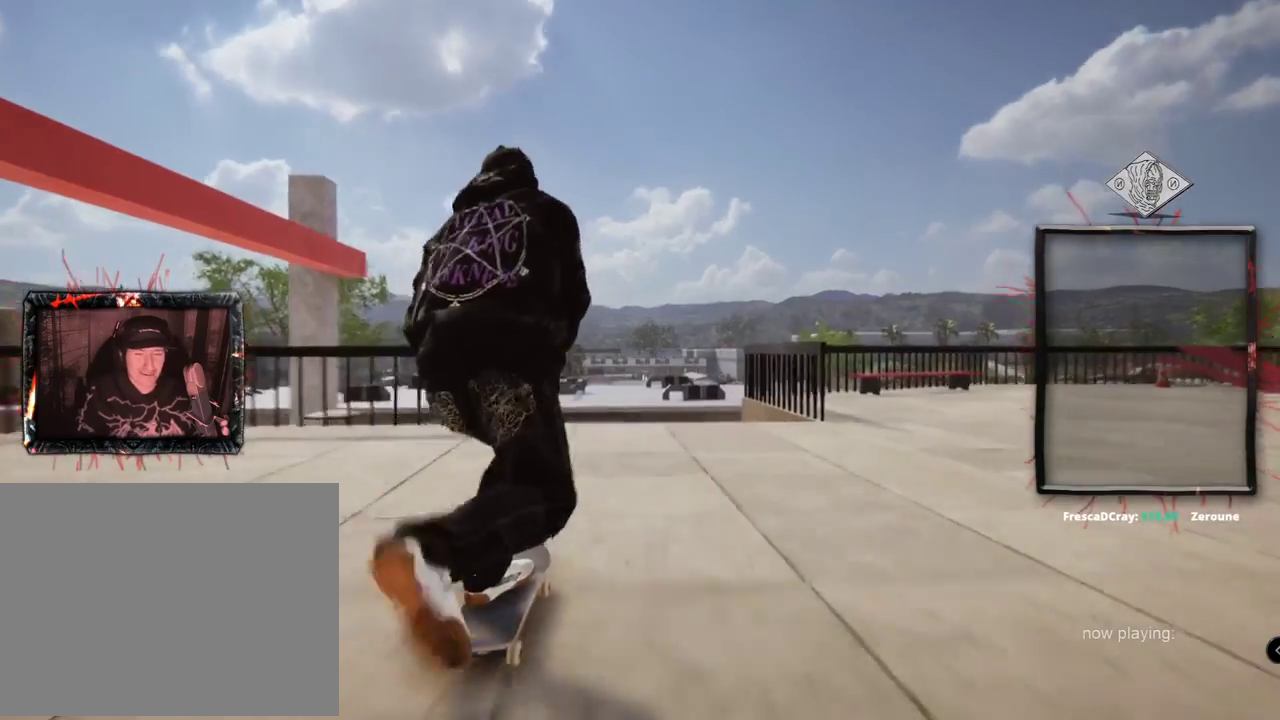
{"buttons": ["L2"], "left_stick": "center", "right_stick": "center", "events": [[17, "right_stick", "up"], [50, "L2", "down"], [417, "left_stick", "center"], [434, "right_stick", "down"], [501, "right_stick", "center"]]}
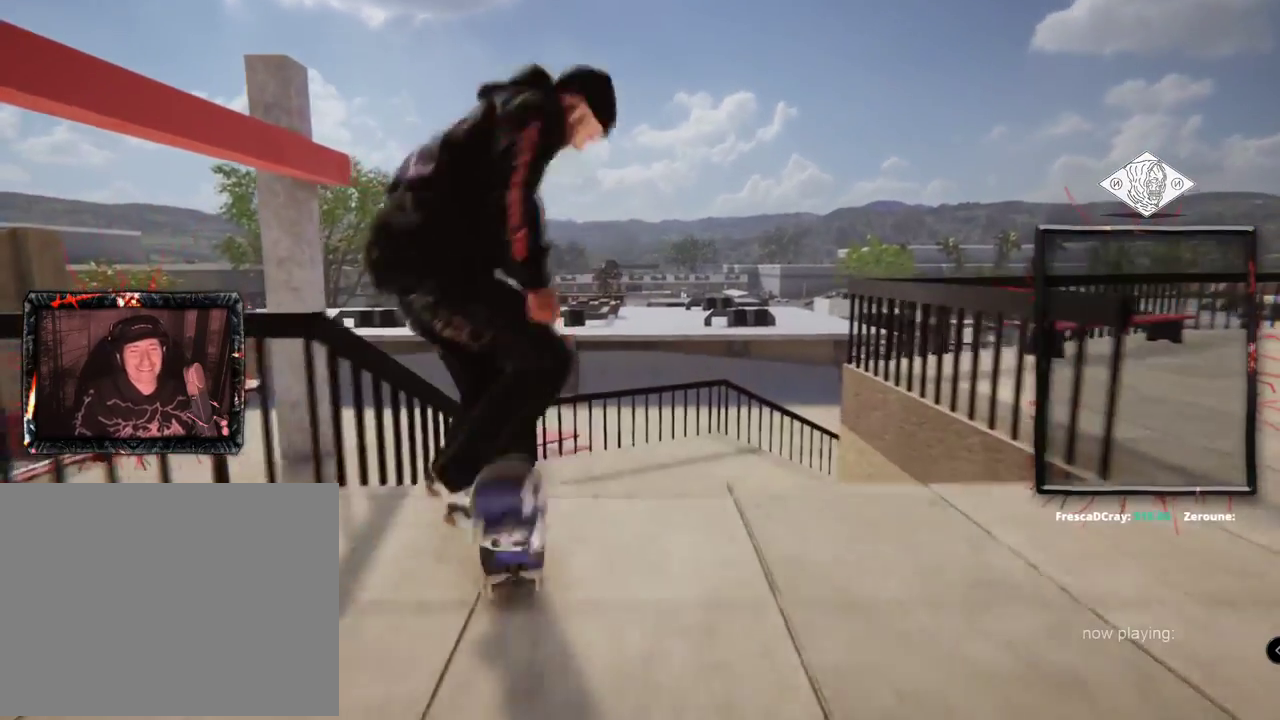
{"buttons": ["L2"], "left_stick": "center", "right_stick": "center"}
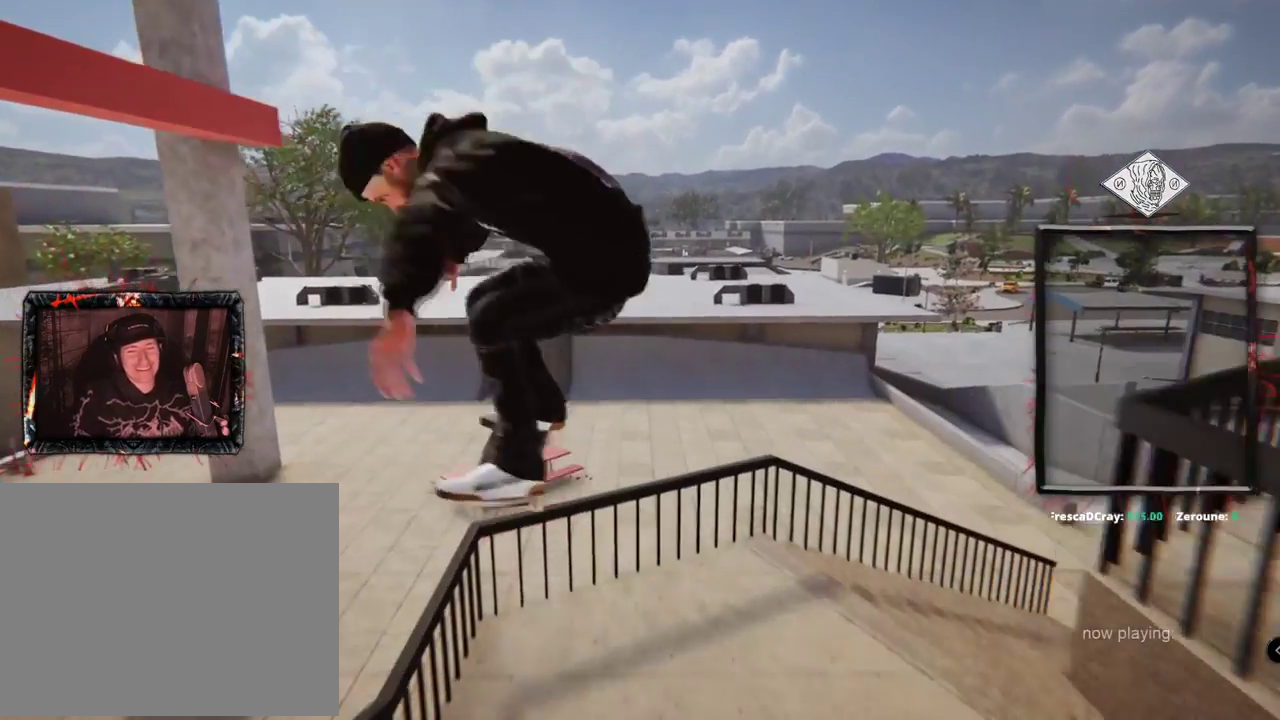
{"buttons": ["L2"], "left_stick": "center", "right_stick": "center", "events": []}
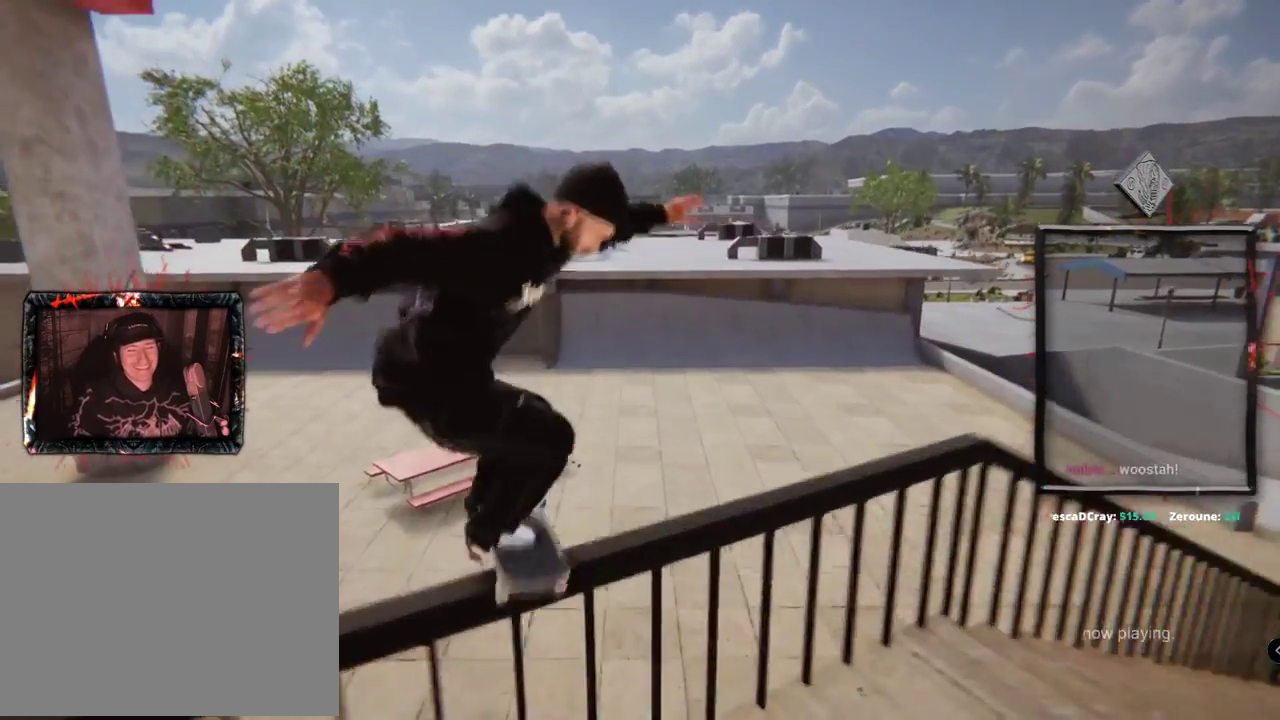
{"buttons": [], "left_stick": "center", "right_stick": "center"}
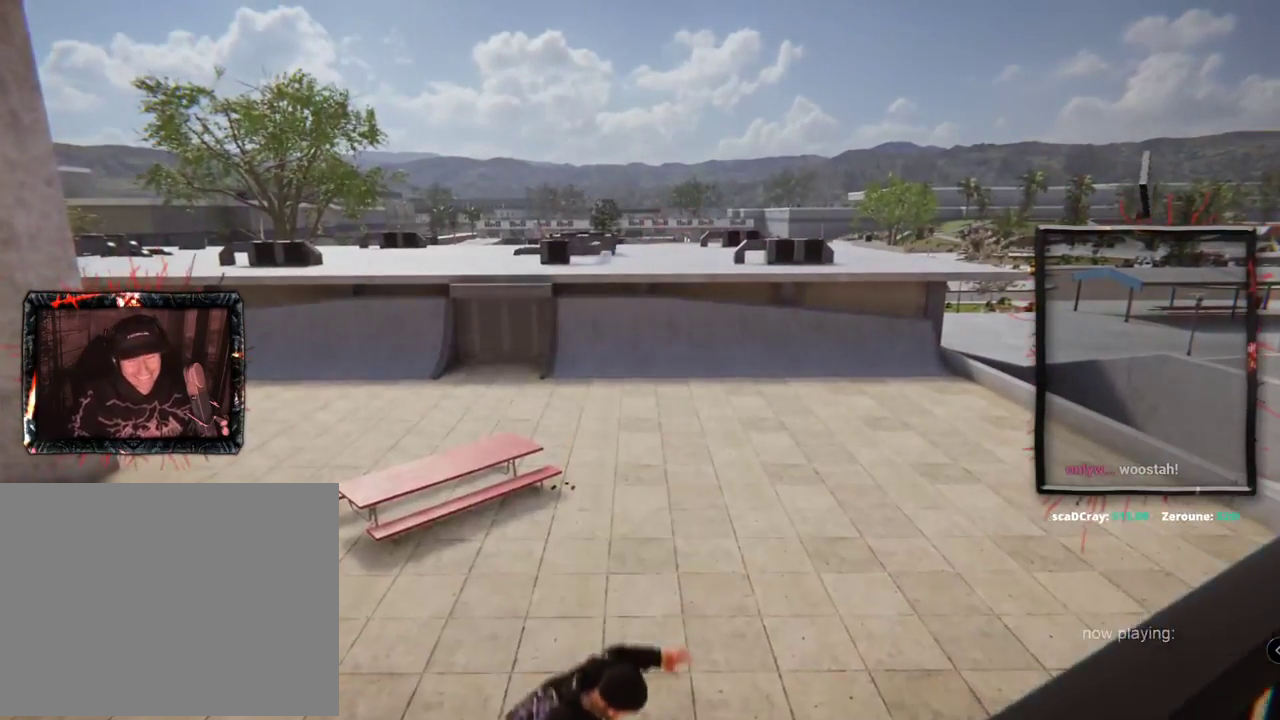
{"buttons": ["A", "DPAD_UP"], "left_stick": "center", "right_stick": "center", "events": [[267, "DPAD_UP", "down"], [284, "A", "down"], [401, "A", "up"], [484, "A", "down"]]}
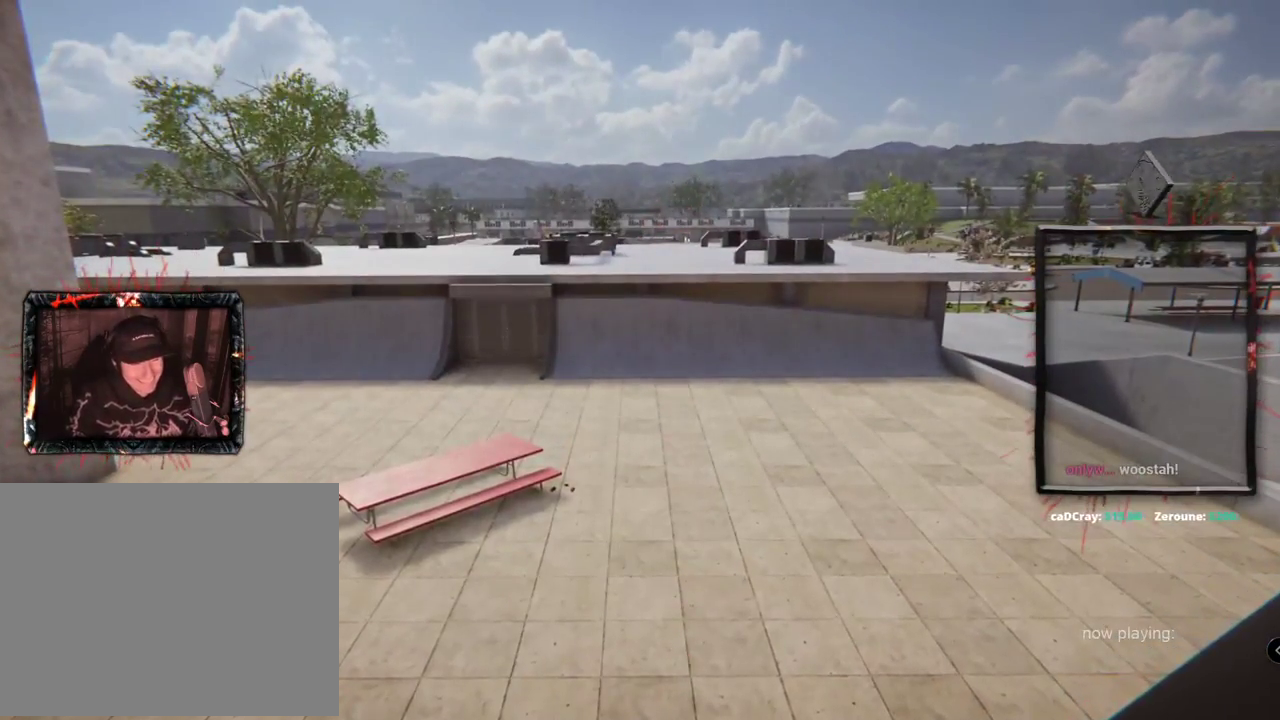
{"buttons": ["A"], "left_stick": "center", "right_stick": "center", "events": [[83, "A", "up"], [150, "A", "down"], [300, "A", "up"], [300, "DPAD_UP", "up"], [384, "A", "down"]]}
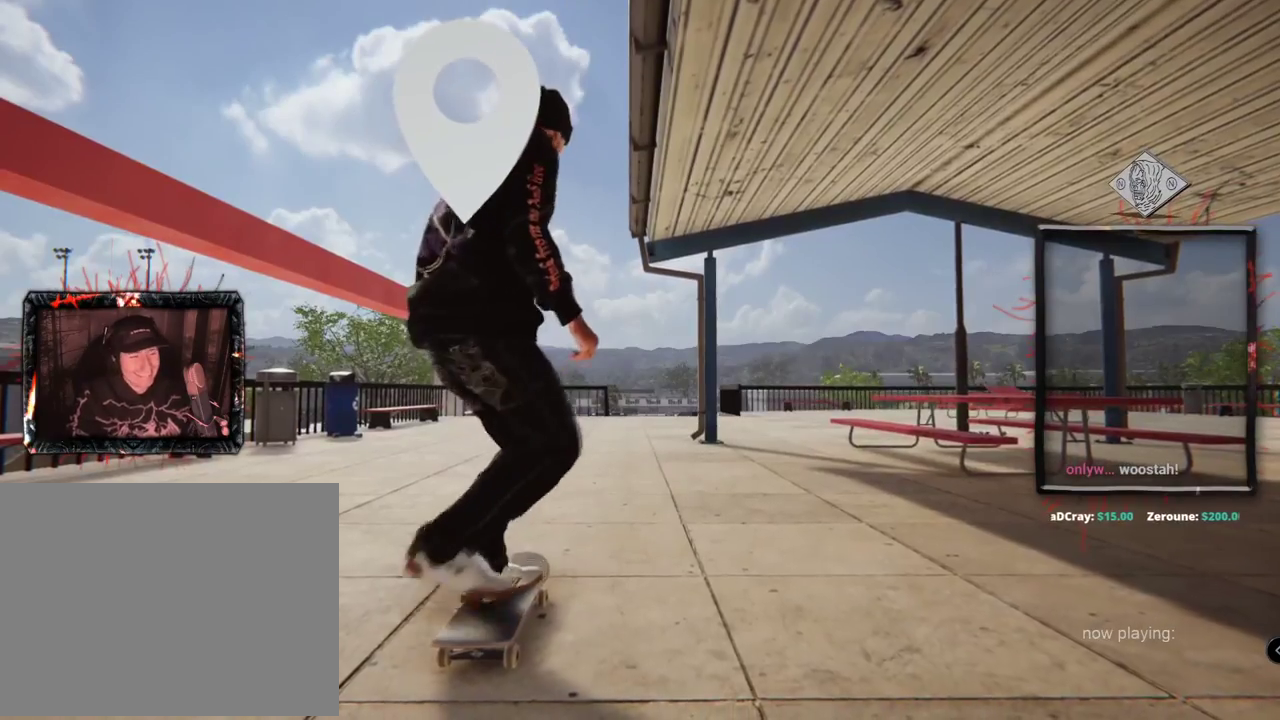
{"buttons": ["A"], "left_stick": "center", "right_stick": "center", "events": [[34, "A", "up"], [101, "A", "down"]]}
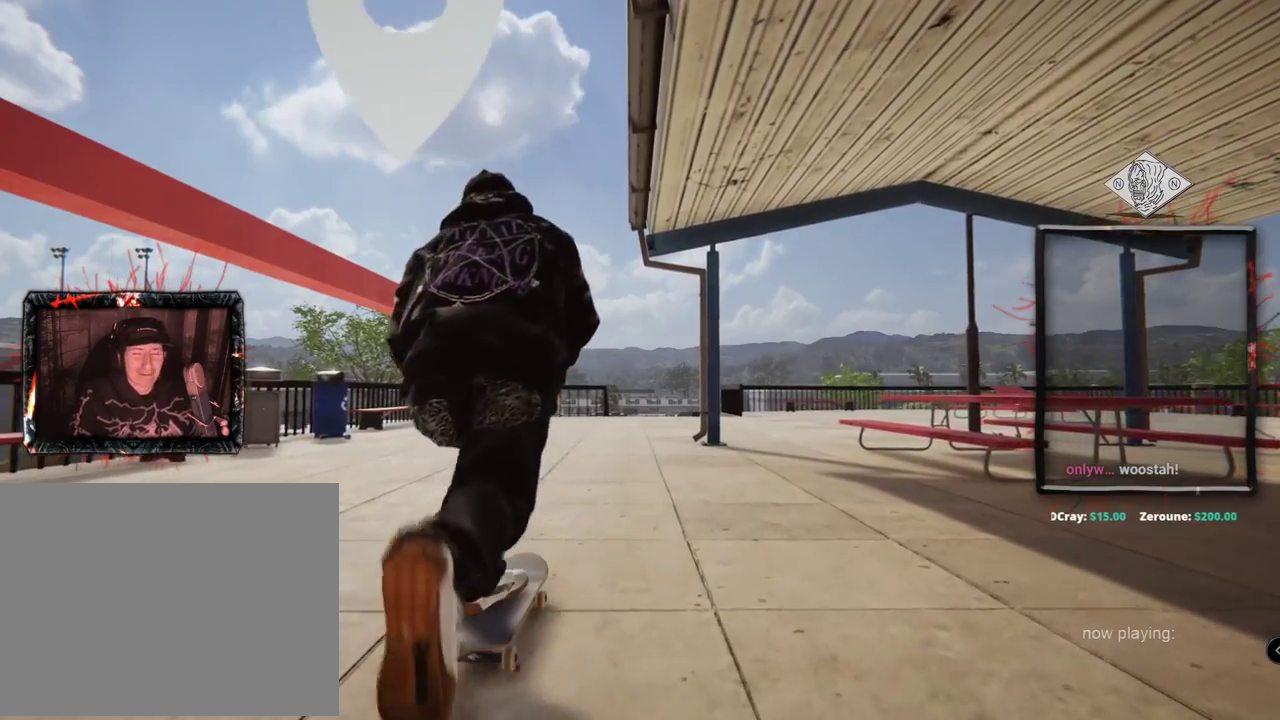
{"buttons": ["A"], "left_stick": "center", "right_stick": "center", "events": []}
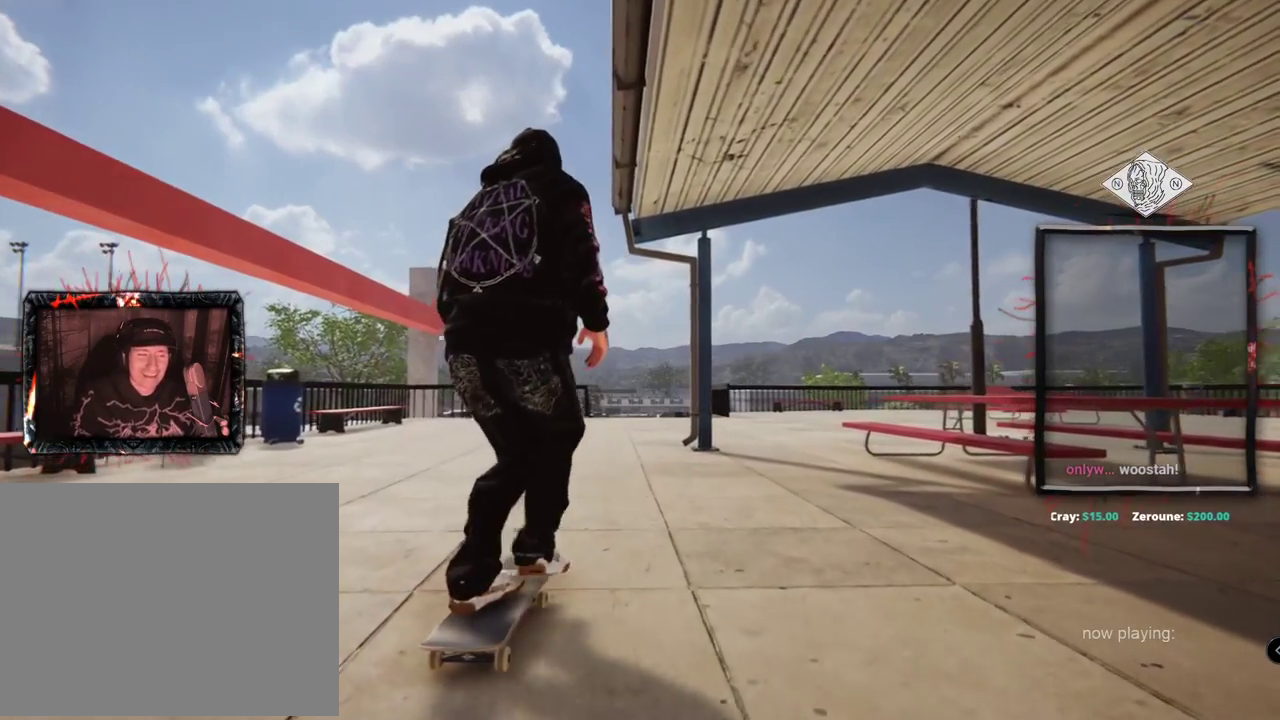
{"buttons": ["A"], "left_stick": "center", "right_stick": "center", "events": []}
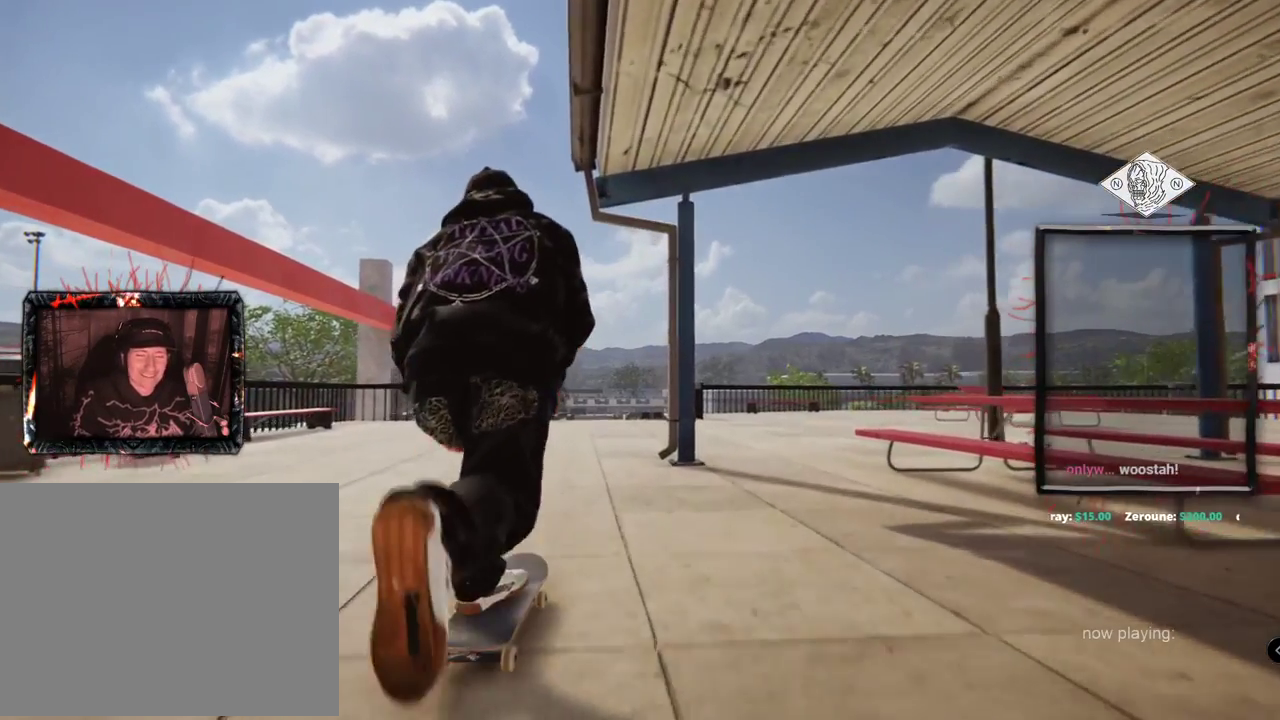
{"buttons": ["A", "L2"], "left_stick": "center", "right_stick": "center", "events": [[400, "L2", "down"]]}
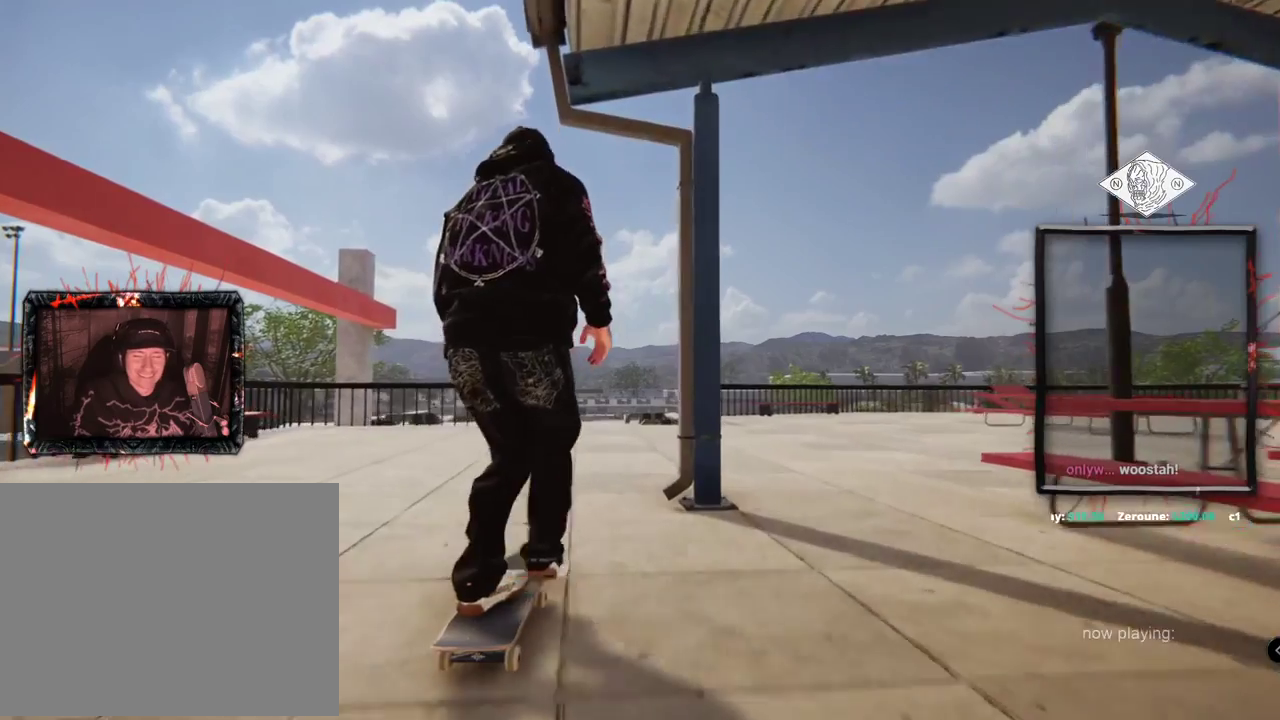
{"buttons": ["A"], "left_stick": "center", "right_stick": "center", "events": [[50, "L2", "up"]]}
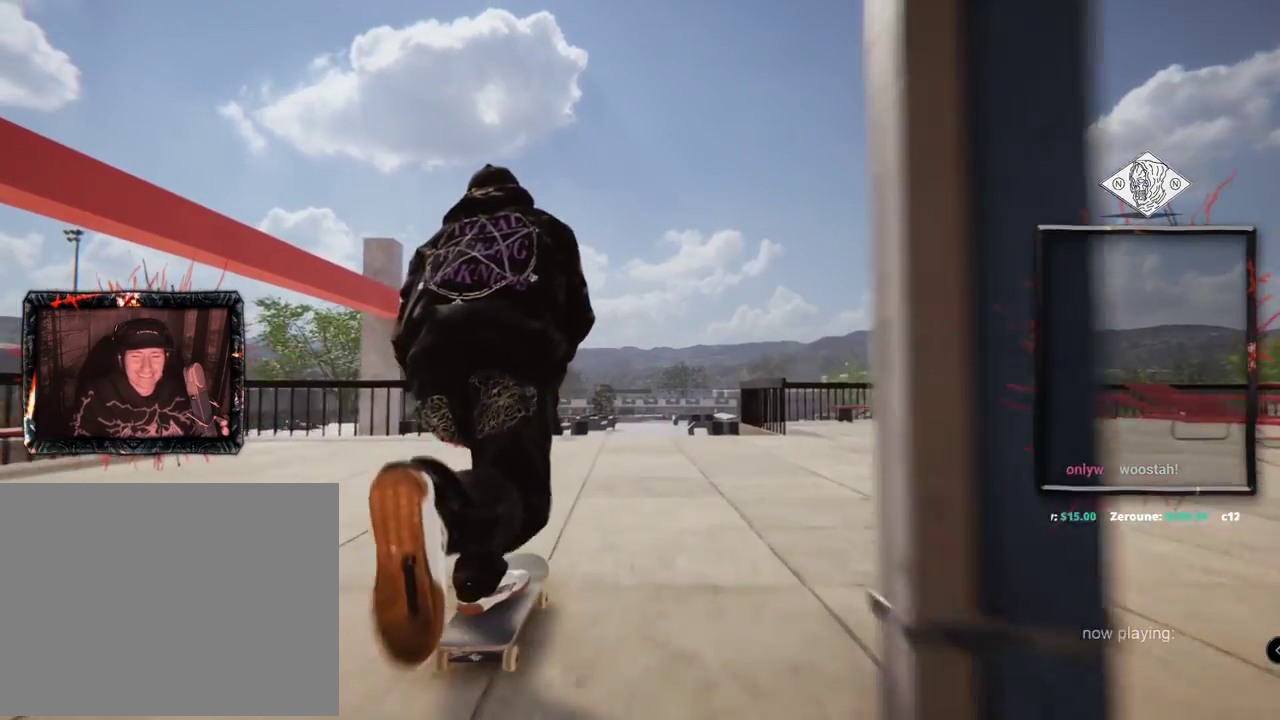
{"buttons": [], "left_stick": "center", "right_stick": "center", "events": [[217, "A", "up"]]}
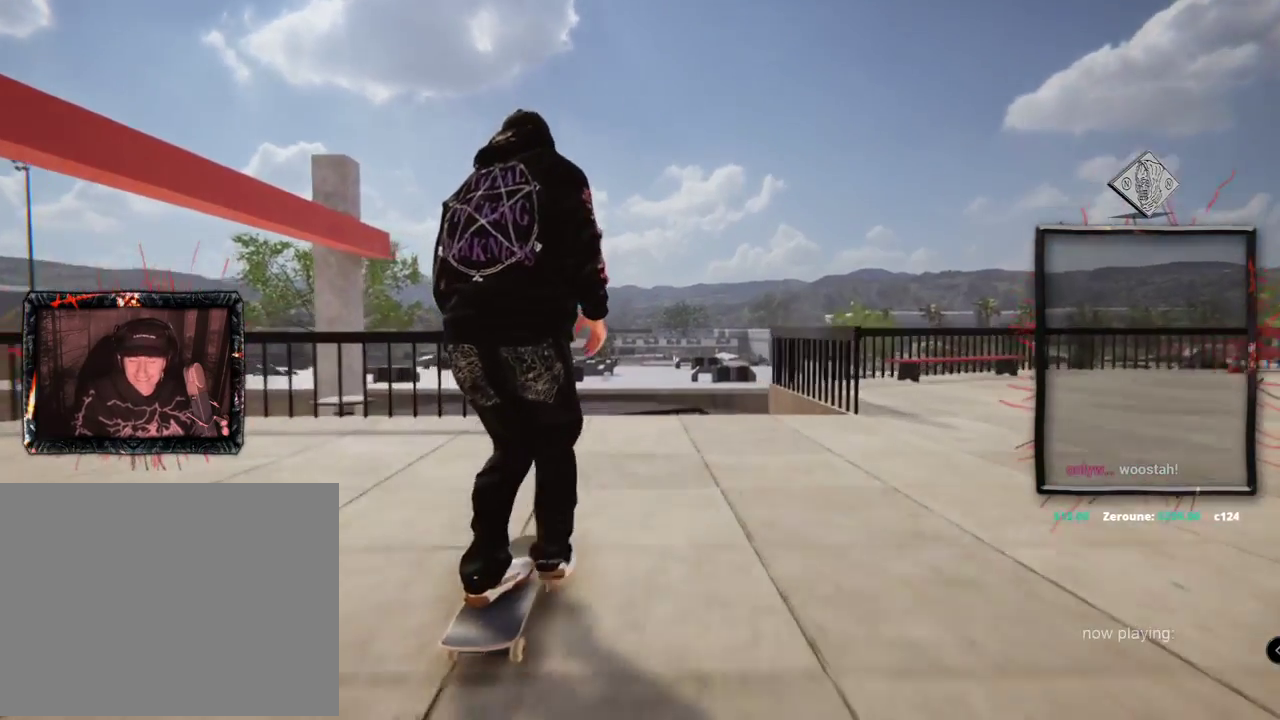
{"buttons": [], "left_stick": "center", "right_stick": "center", "events": []}